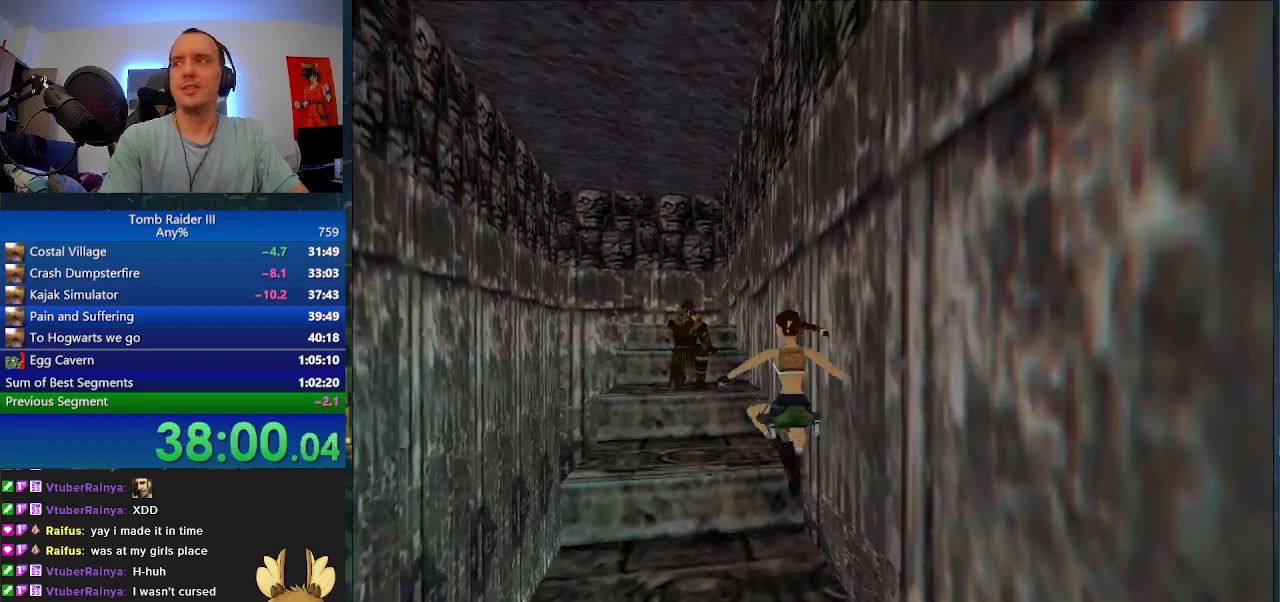
Gameplay with keyboard; each line is a JSON object with the keys held at the frame after it. "events" lists presses ("down") and releases ("up") of ".", "0", "1", "3", "6", "7", "9", "a", "alt", "comma", "ctrl_l", "ctrl_r", "d", "escape", "f", "f5", "f6", "j", "m", "minus", "n", "r", "s", "shift_l", "shift_r", "space" and "w" between this image and that frame as [ms after this image, input, new state], when the widget could be followed in between. No other keys are recorded. Mouse input is not recorded.
{"keys": ["space", "w"], "events": [[100, "space", "down"]]}
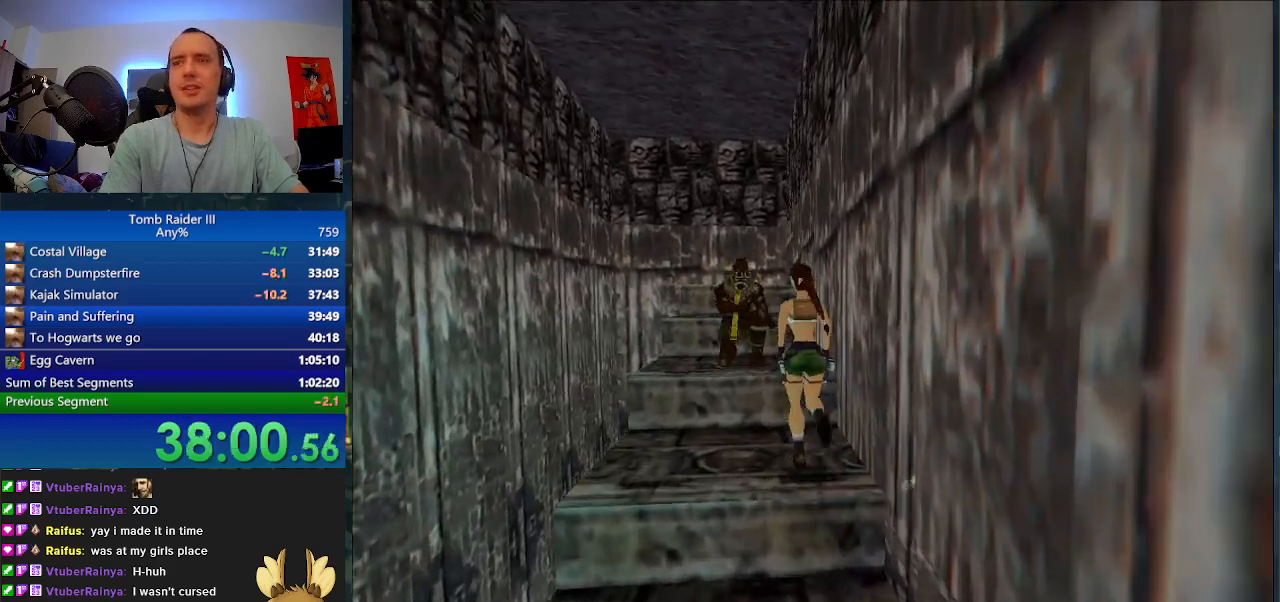
{"keys": ["w"], "events": [[267, "a", "down"], [467, "a", "up"], [467, "space", "up"]]}
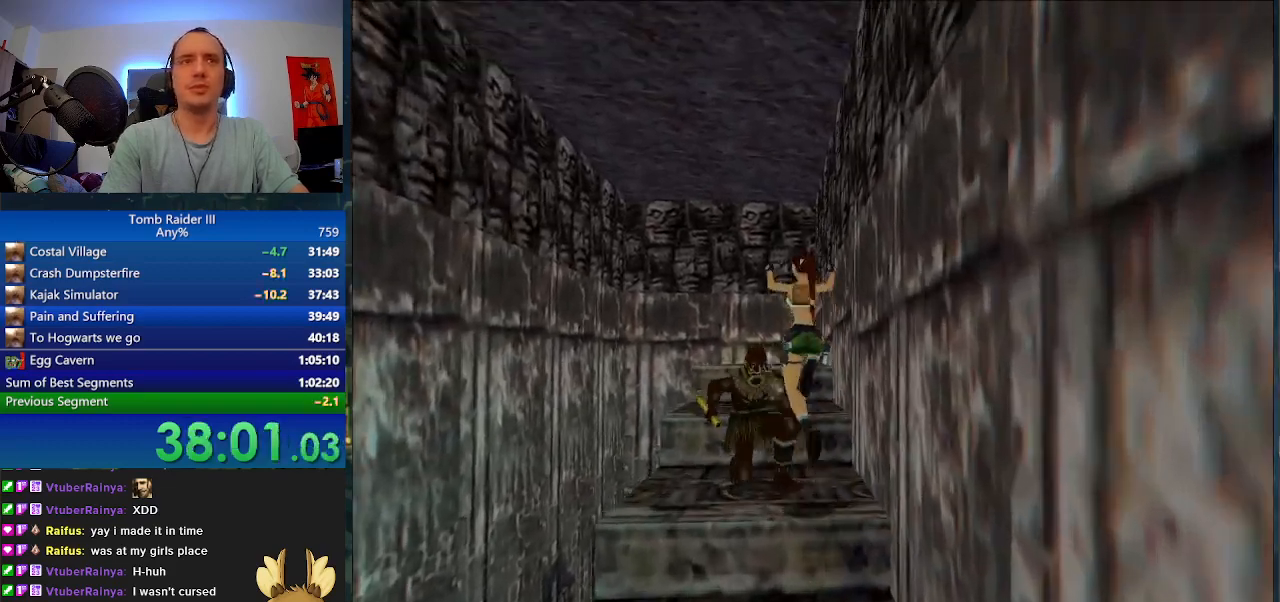
{"keys": ["a", "w"], "events": [[33, "d", "down"], [200, "d", "up"], [267, "a", "down"]]}
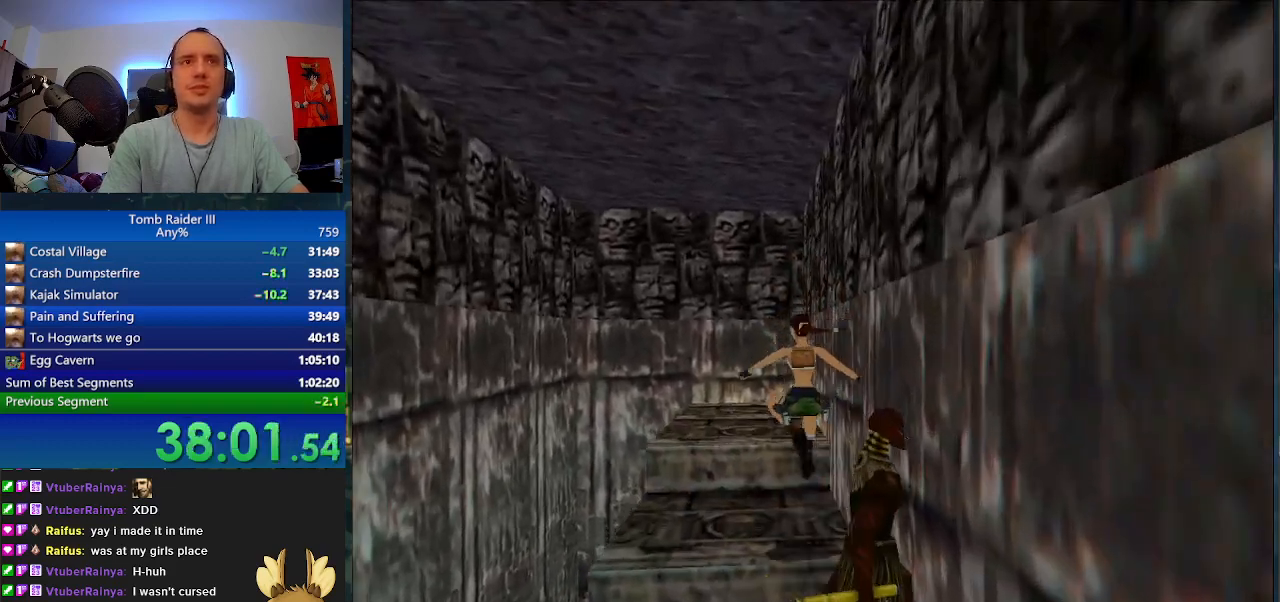
{"keys": ["w"], "events": [[100, "a", "up"], [300, "d", "down"], [467, "d", "up"]]}
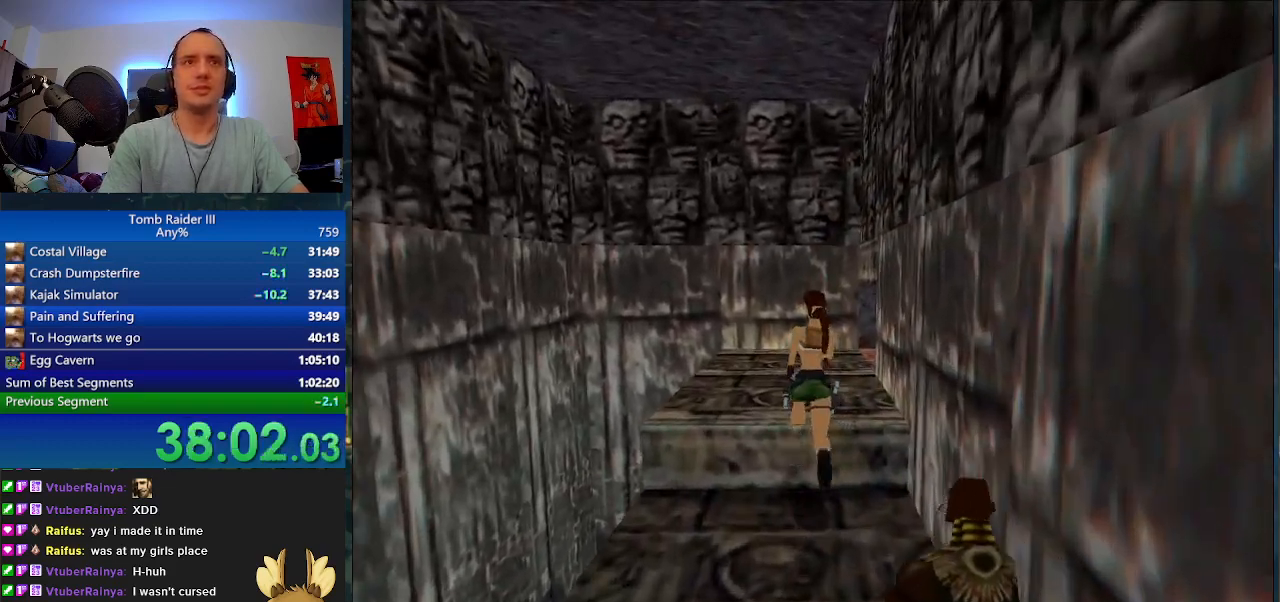
{"keys": ["d", "w"], "events": [[300, "d", "down"]]}
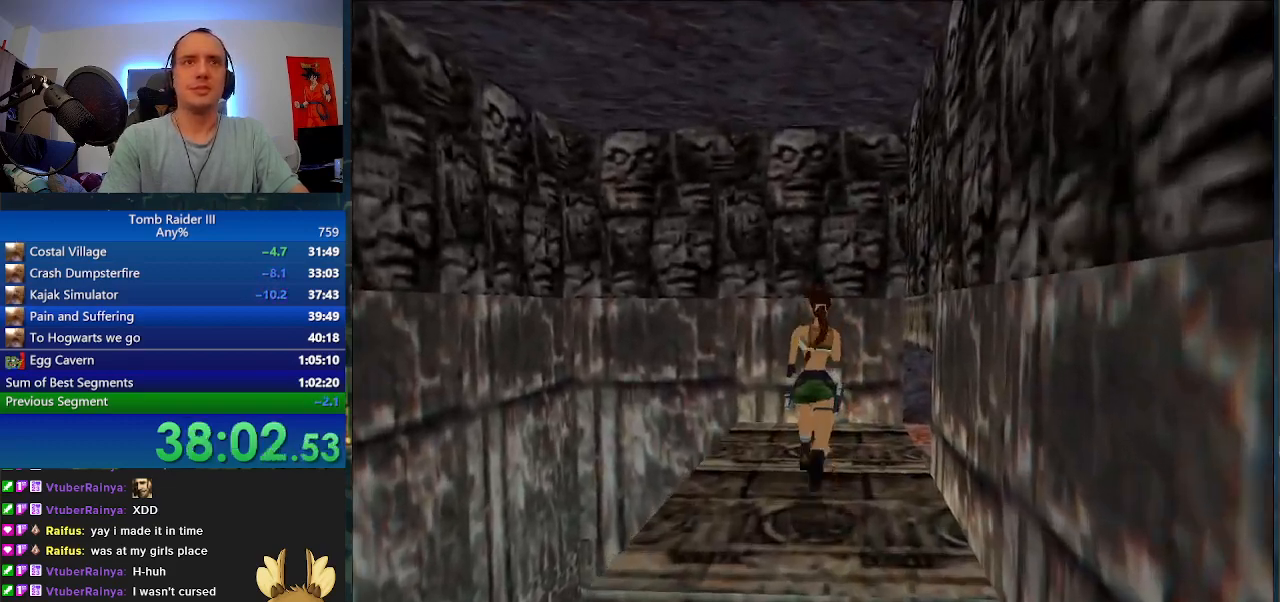
{"keys": ["d"], "events": [[500, "w", "up"]]}
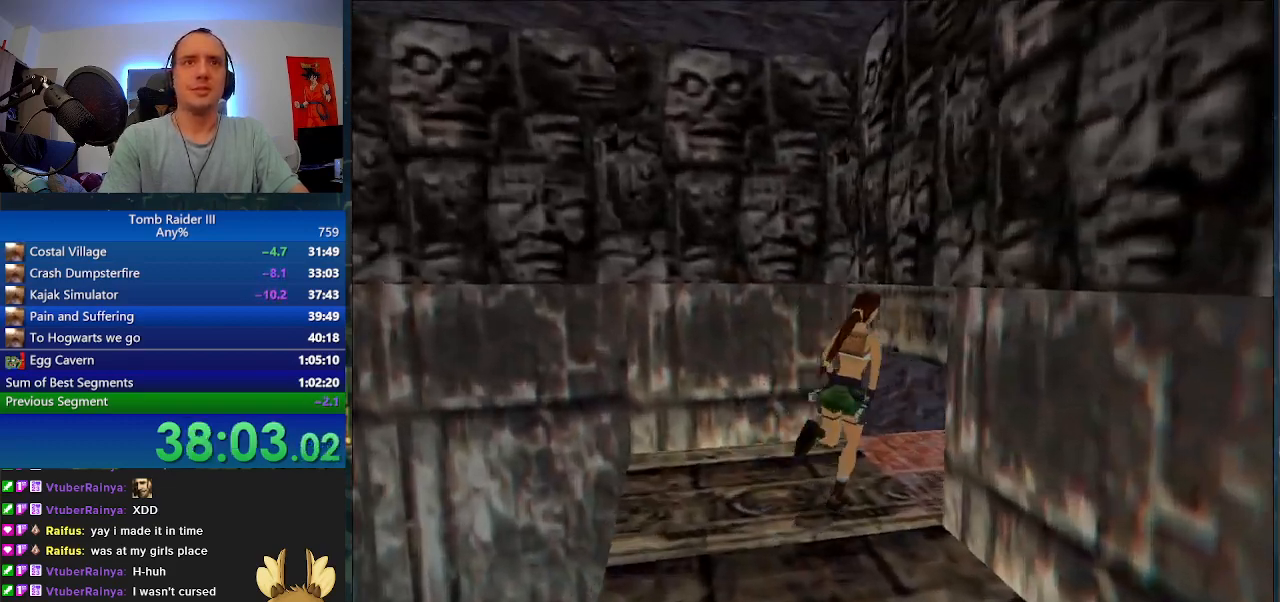
{"keys": [".", "w"], "events": [[100, "d", "up"], [133, ".", "down"], [267, "w", "down"]]}
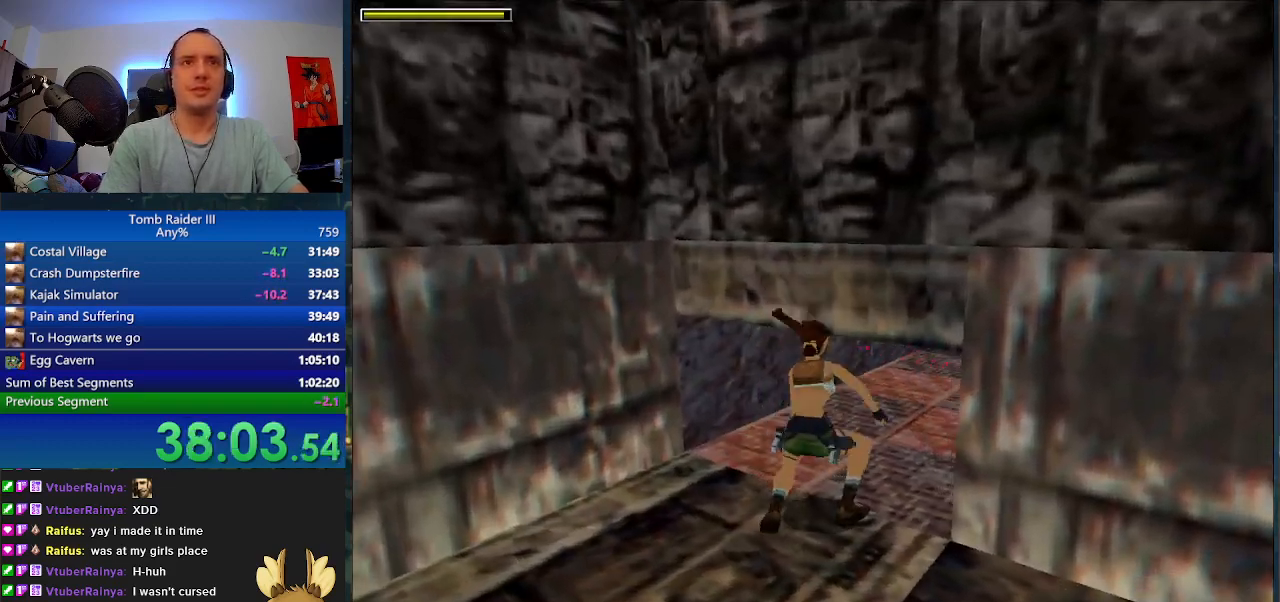
{"keys": ["d", "w"], "events": [[100, ".", "up"], [100, "d", "down"]]}
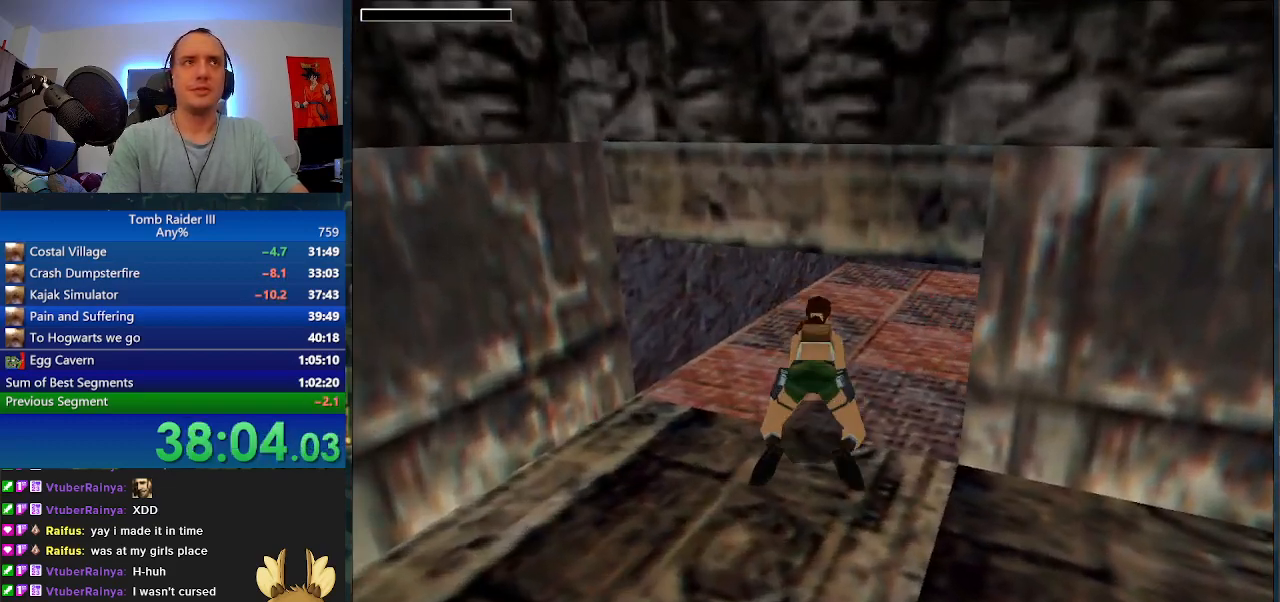
{"keys": ["d", "w"], "events": []}
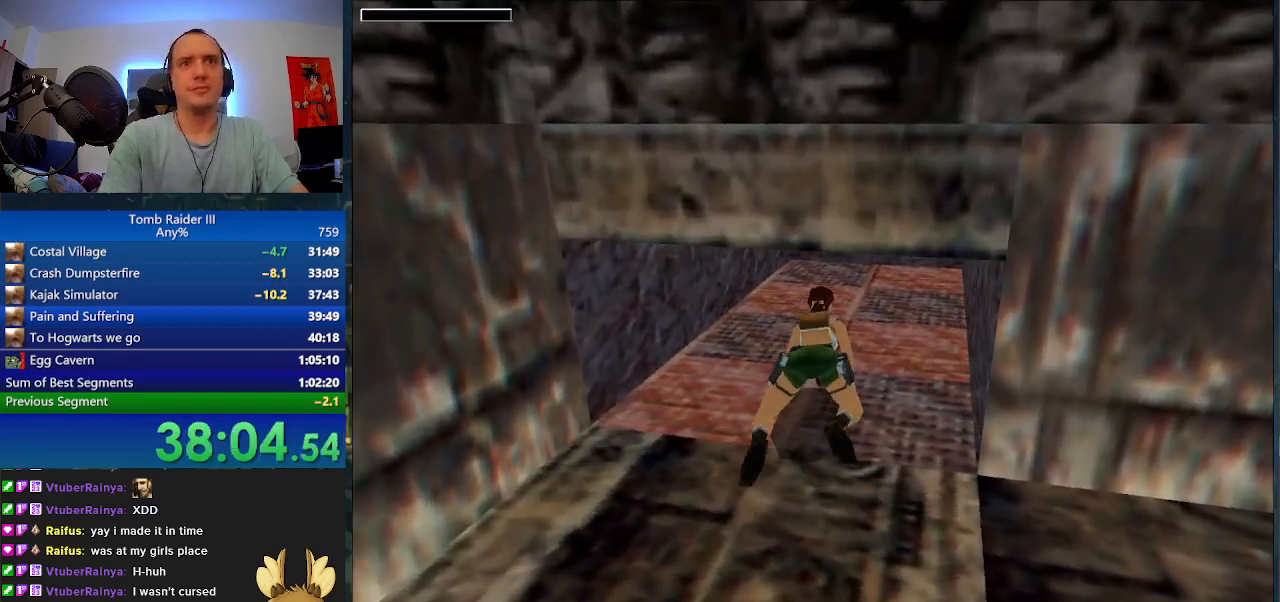
{"keys": ["w"], "events": [[367, "d", "up"]]}
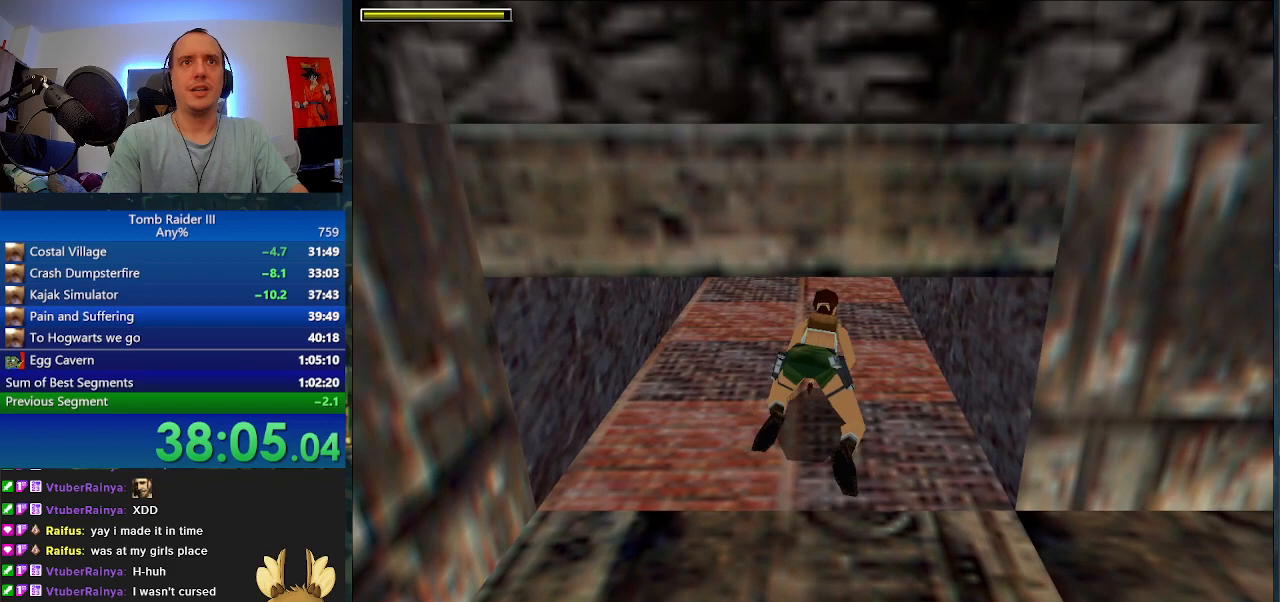
{"keys": ["a", "w"], "events": [[333, "a", "down"]]}
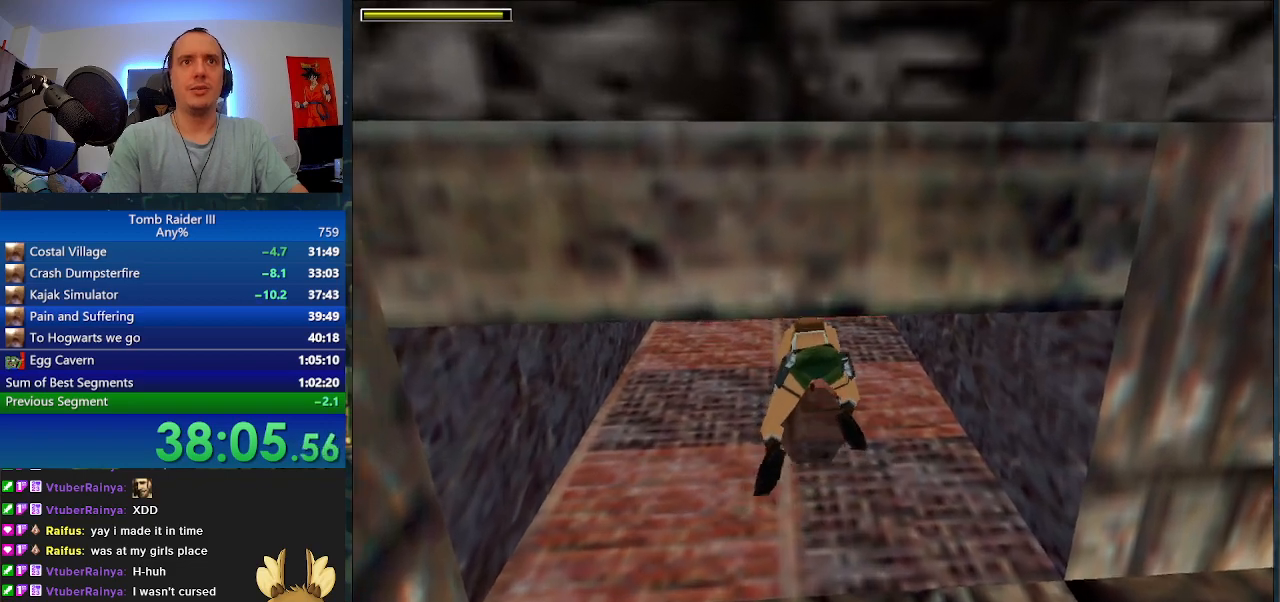
{"keys": ["r"], "events": [[133, "r", "down"], [167, "a", "up"], [200, "w", "up"]]}
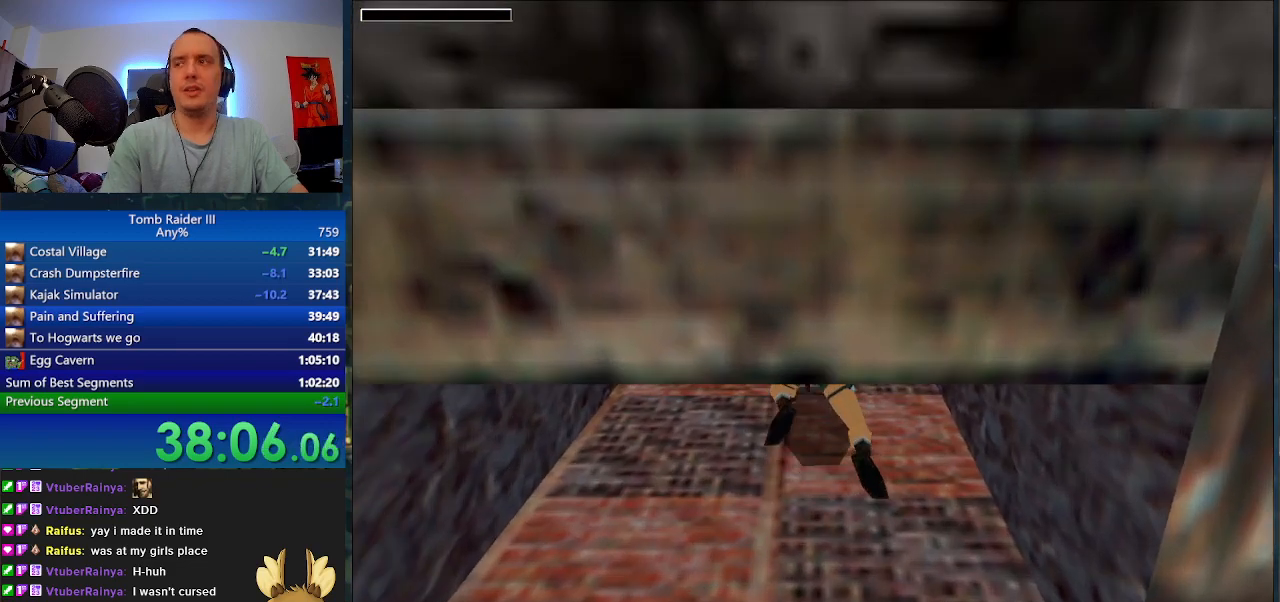
{"keys": ["r"], "events": []}
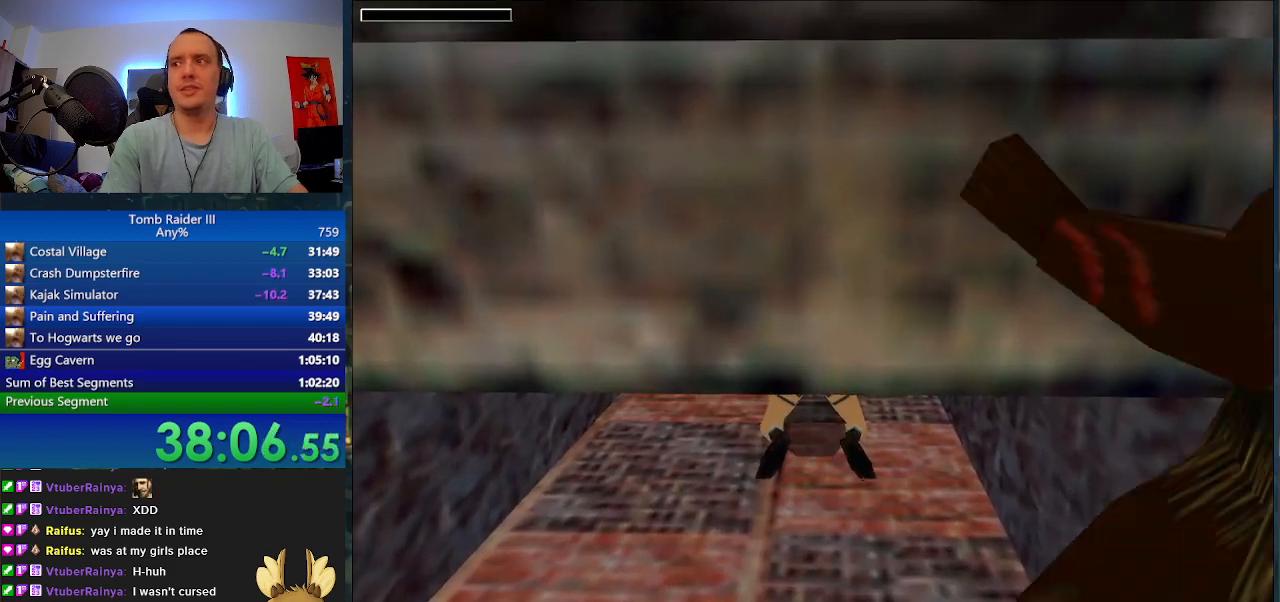
{"keys": ["space", "w"], "events": [[200, "r", "up"], [200, "space", "down"], [367, "w", "down"]]}
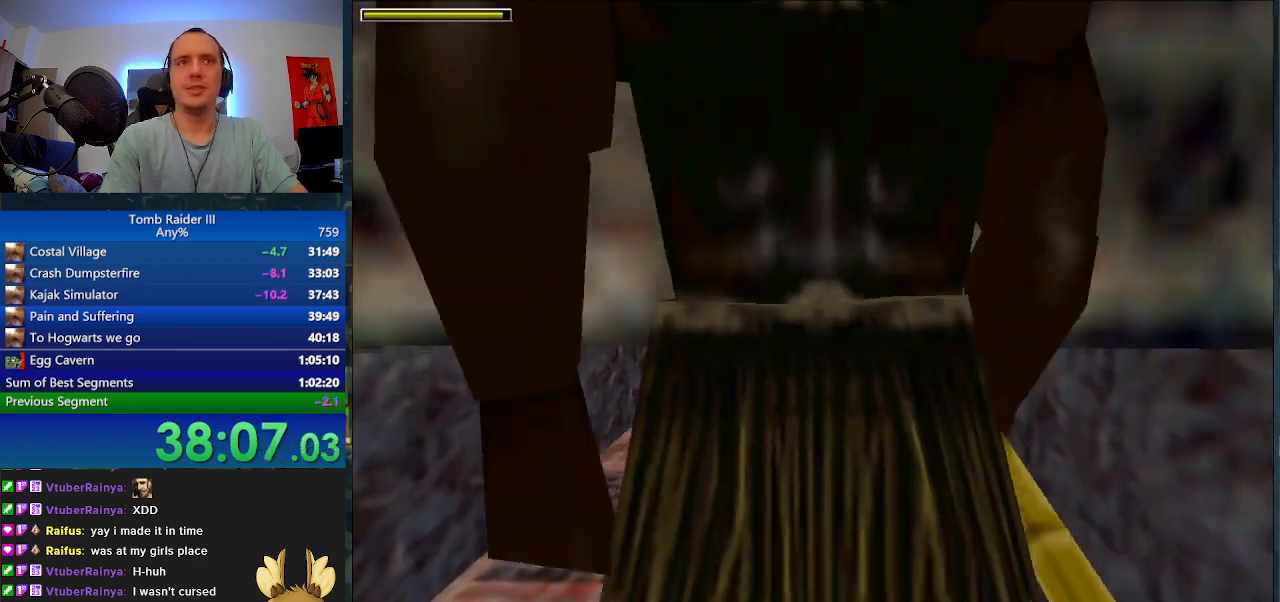
{"keys": ["space", "w"], "events": []}
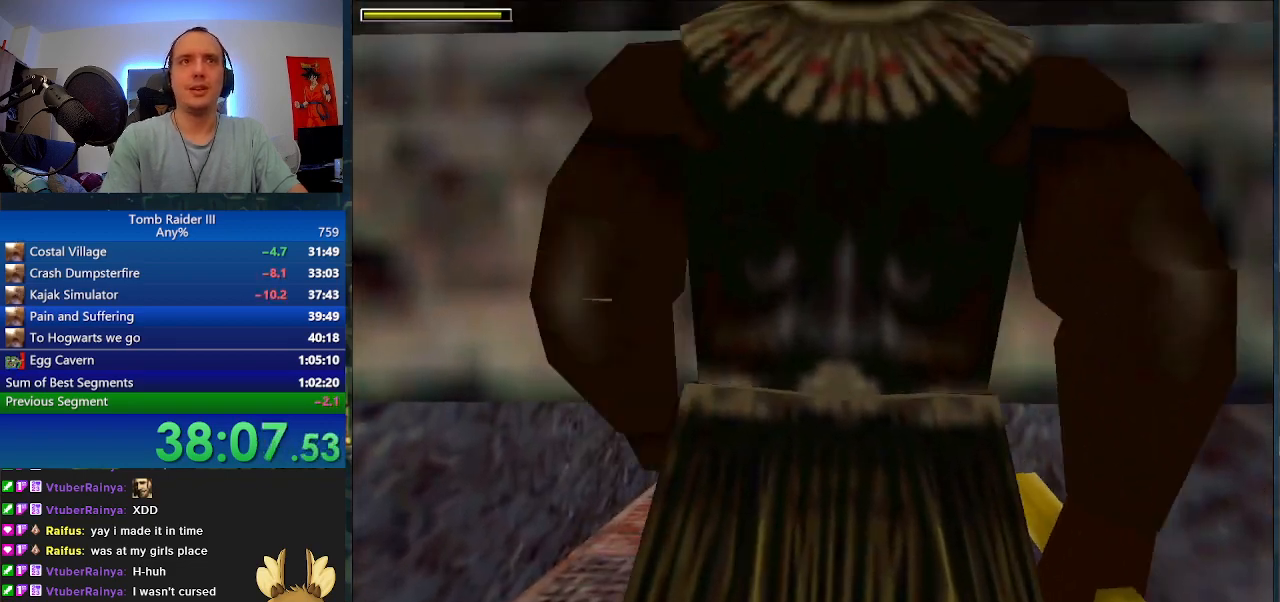
{"keys": ["w"], "events": [[200, "space", "up"]]}
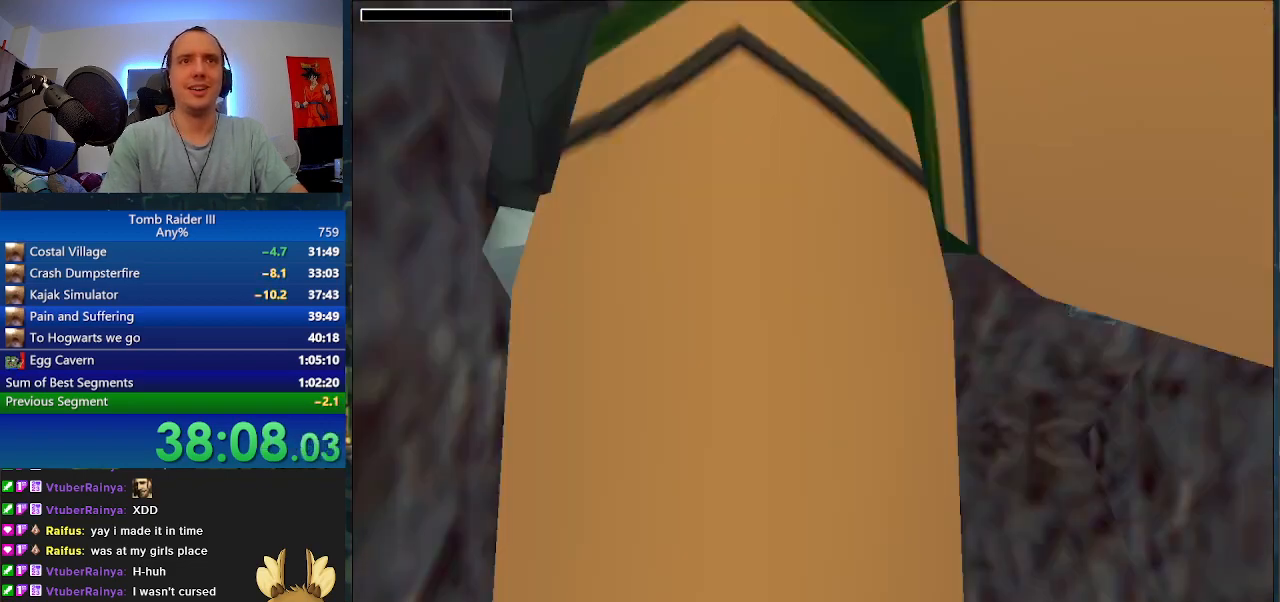
{"keys": ["w"], "events": []}
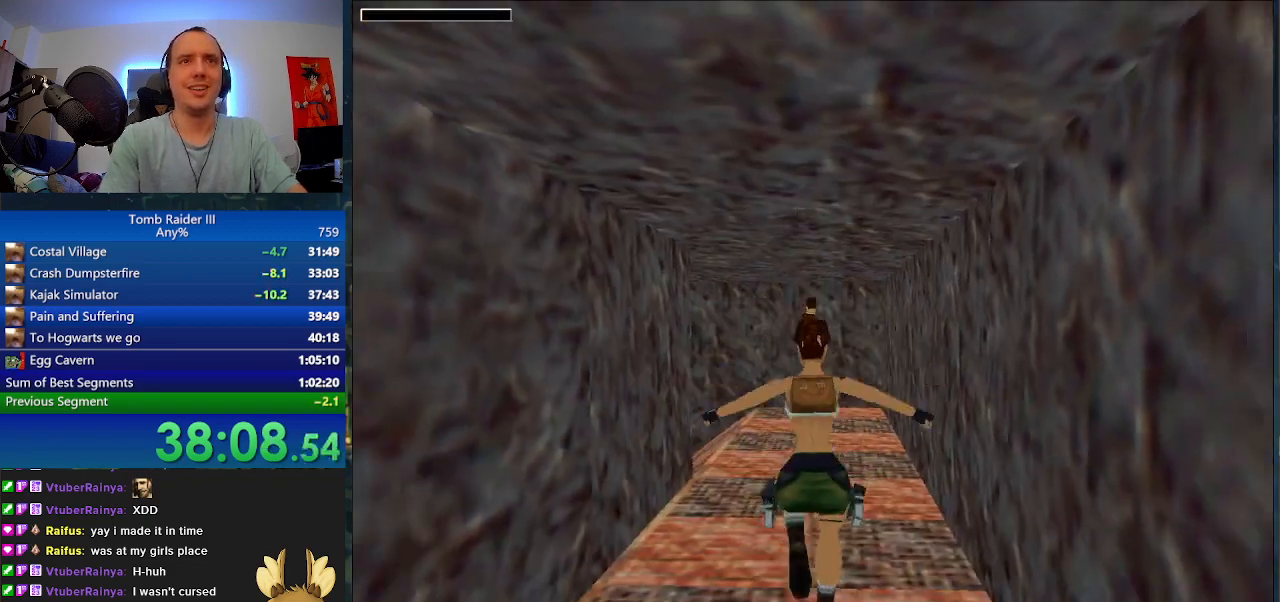
{"keys": ["a", "w"], "events": [[200, "a", "down"]]}
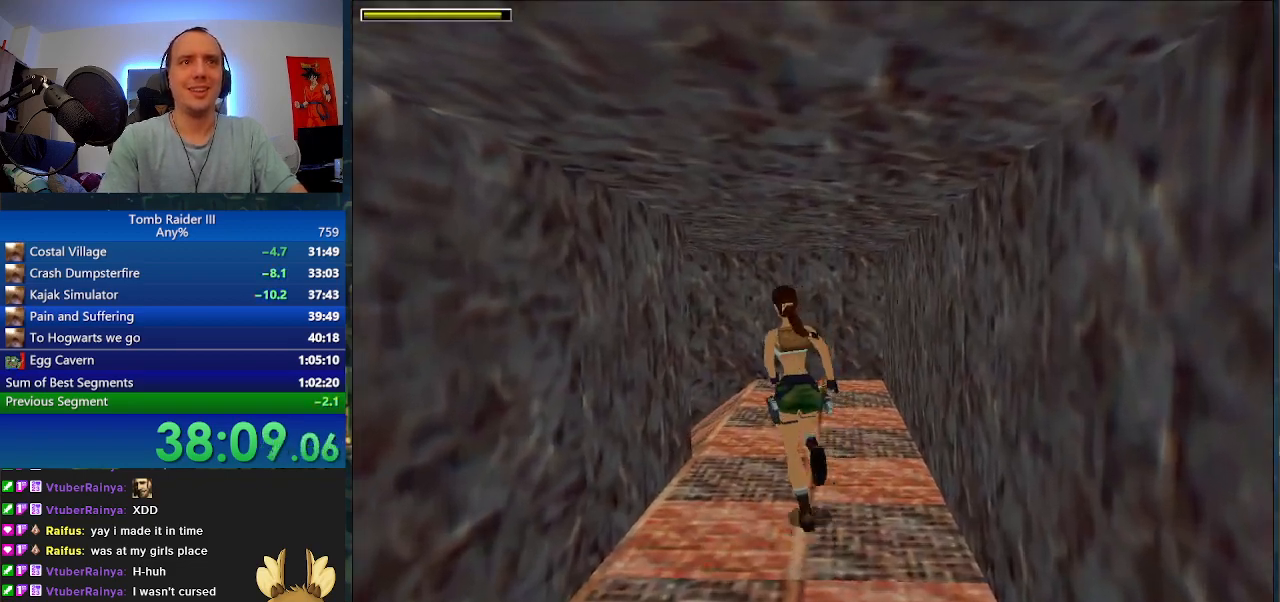
{"keys": ["a", "w"], "events": [[67, "a", "up"], [167, "a", "down"]]}
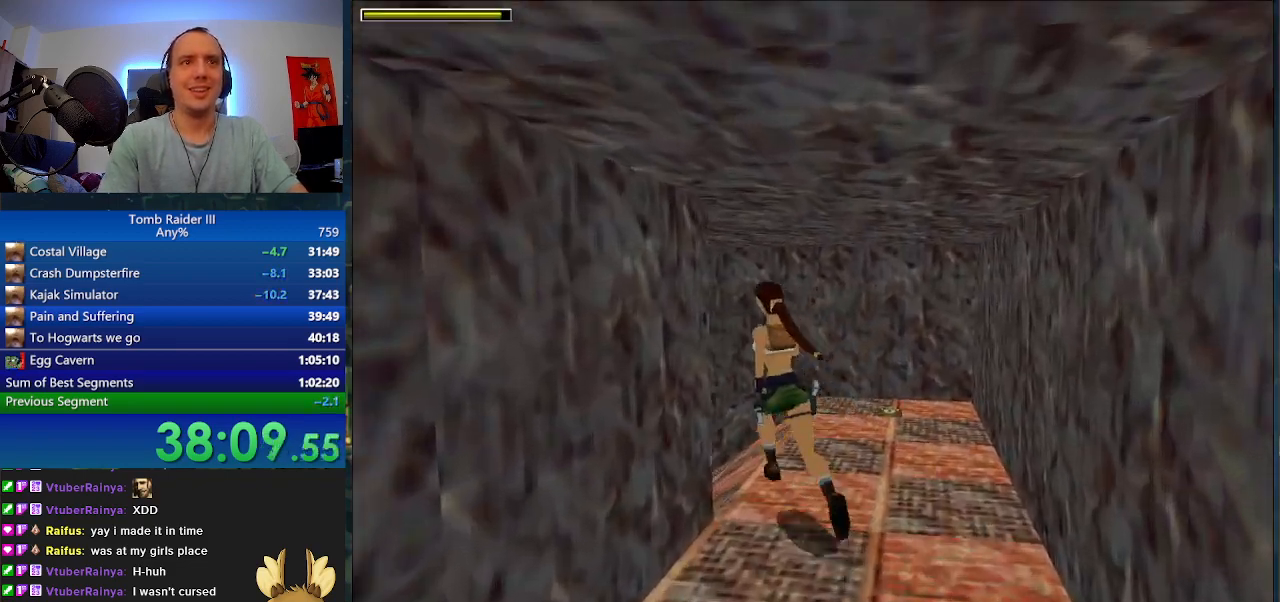
{"keys": ["w"], "events": [[133, "space", "down"], [200, "a", "up"], [333, "space", "up"]]}
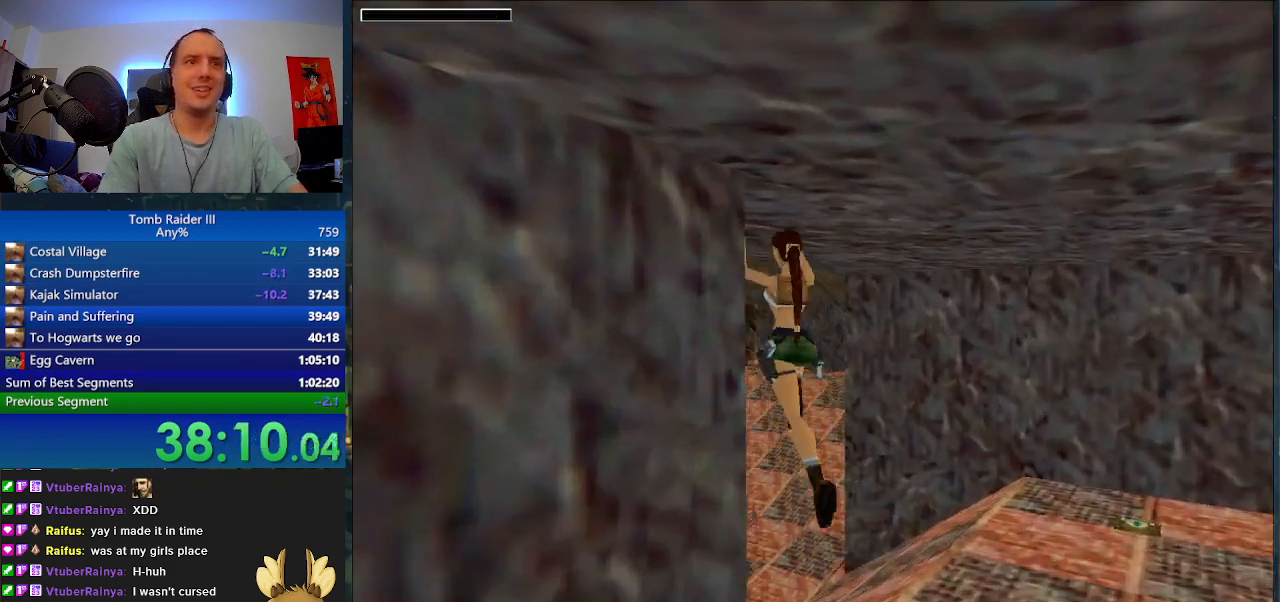
{"keys": ["d", "w"], "events": [[67, "d", "down"]]}
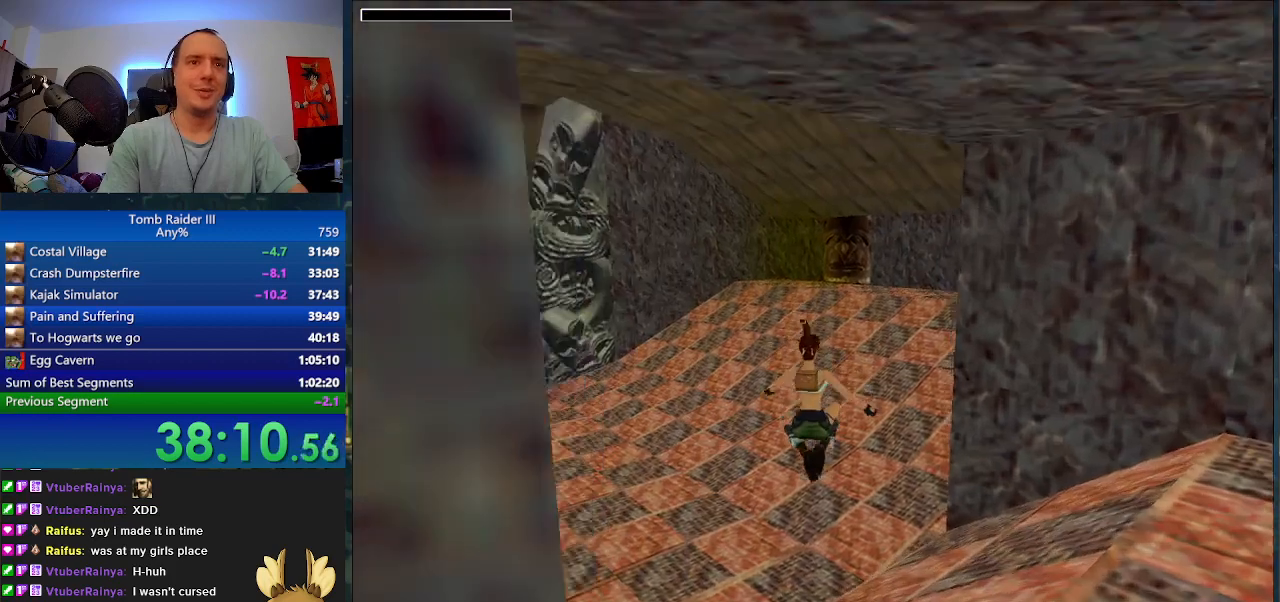
{"keys": ["d", "minus", "w"], "events": [[233, "minus", "down"]]}
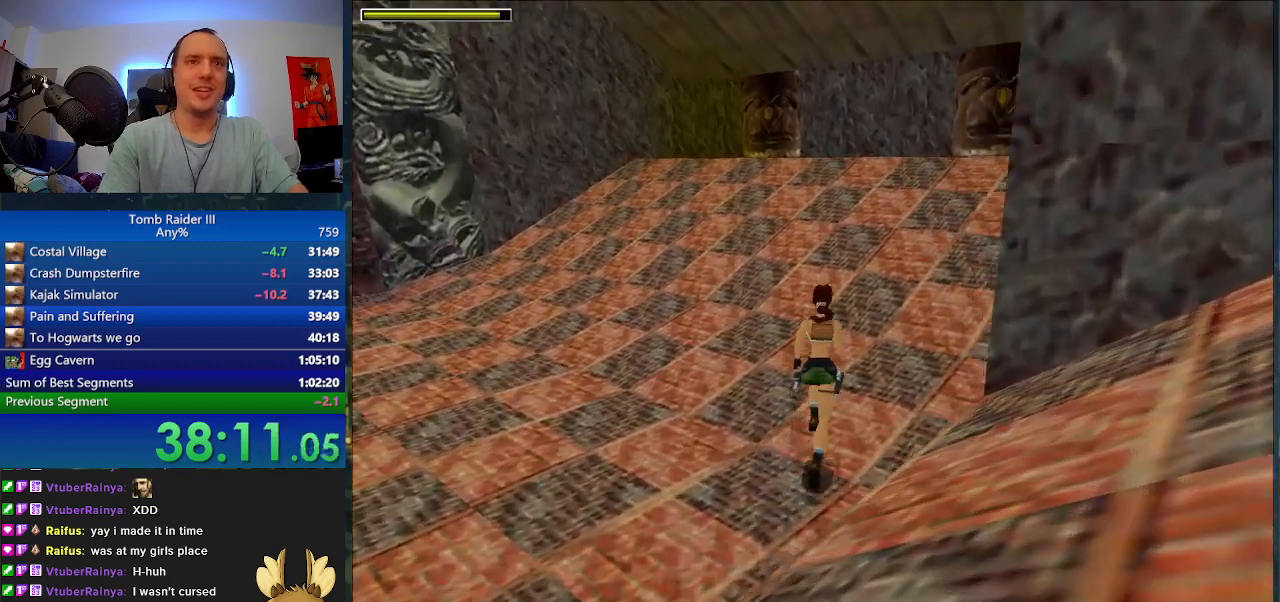
{"keys": ["d", "minus", "w"], "events": []}
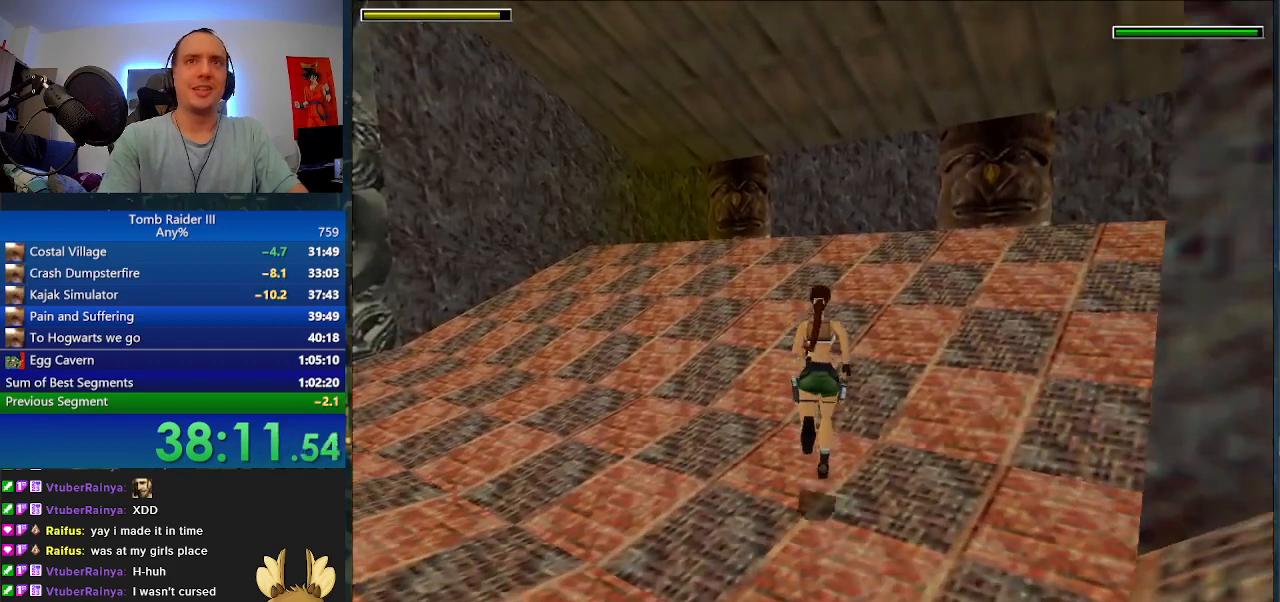
{"keys": ["d", "minus", "w"], "events": []}
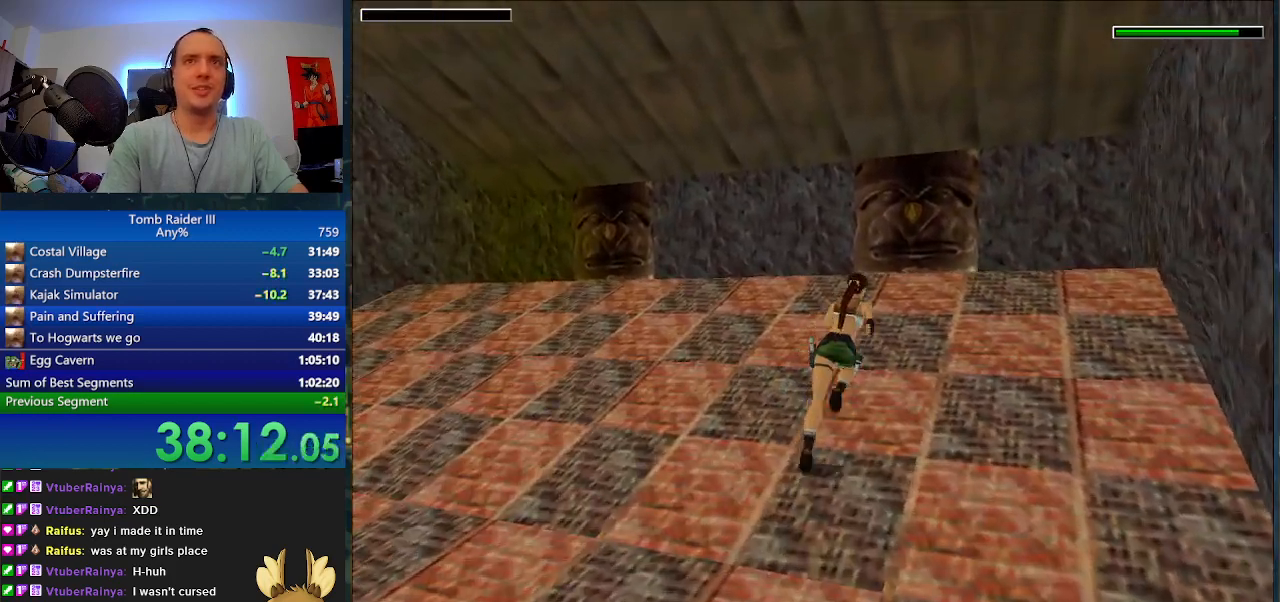
{"keys": ["minus", "w"], "events": [[67, "d", "up"], [167, "a", "down"], [367, "a", "up"]]}
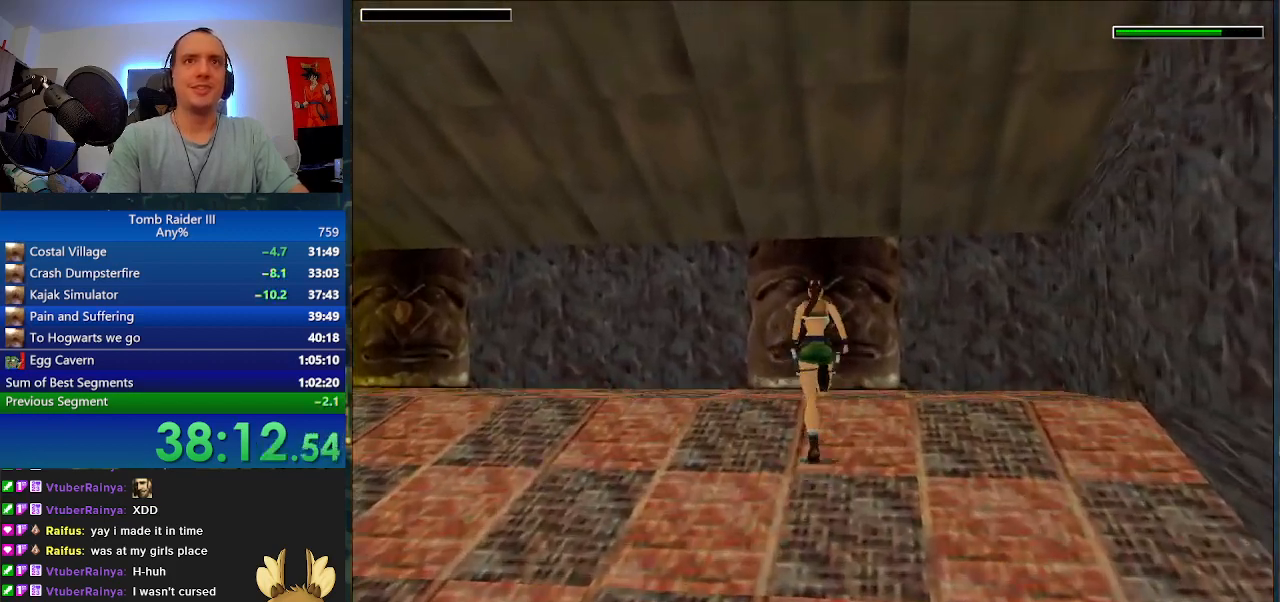
{"keys": ["j"], "events": [[33, "minus", "up"], [133, "j", "down"], [133, "w", "up"]]}
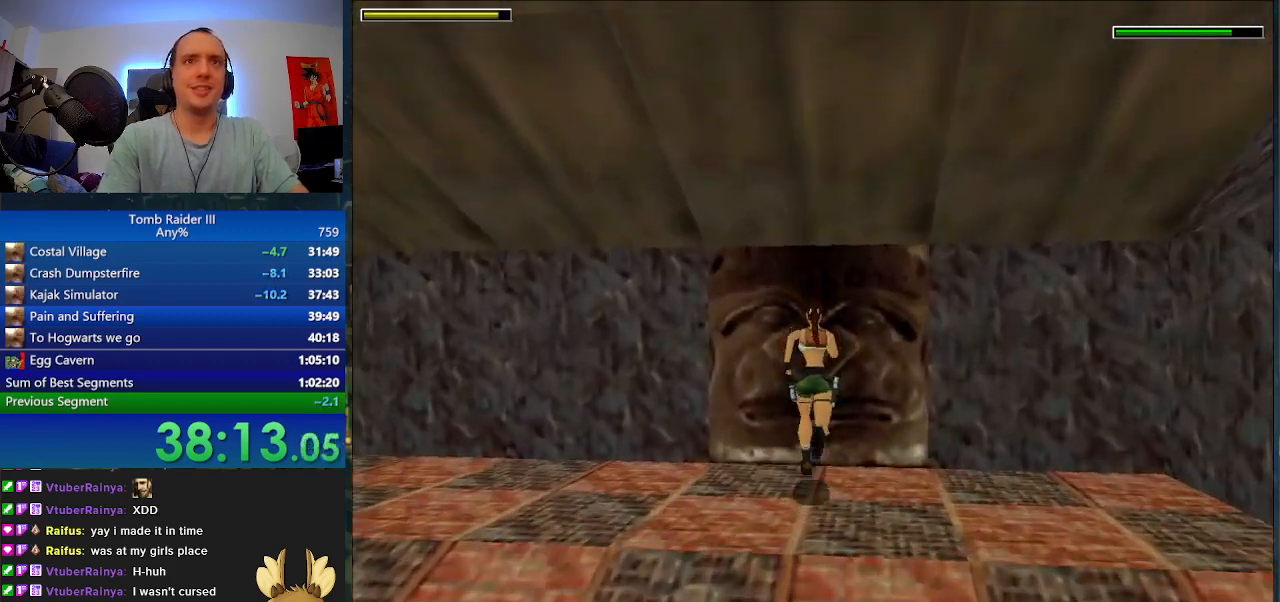
{"keys": ["j"], "events": []}
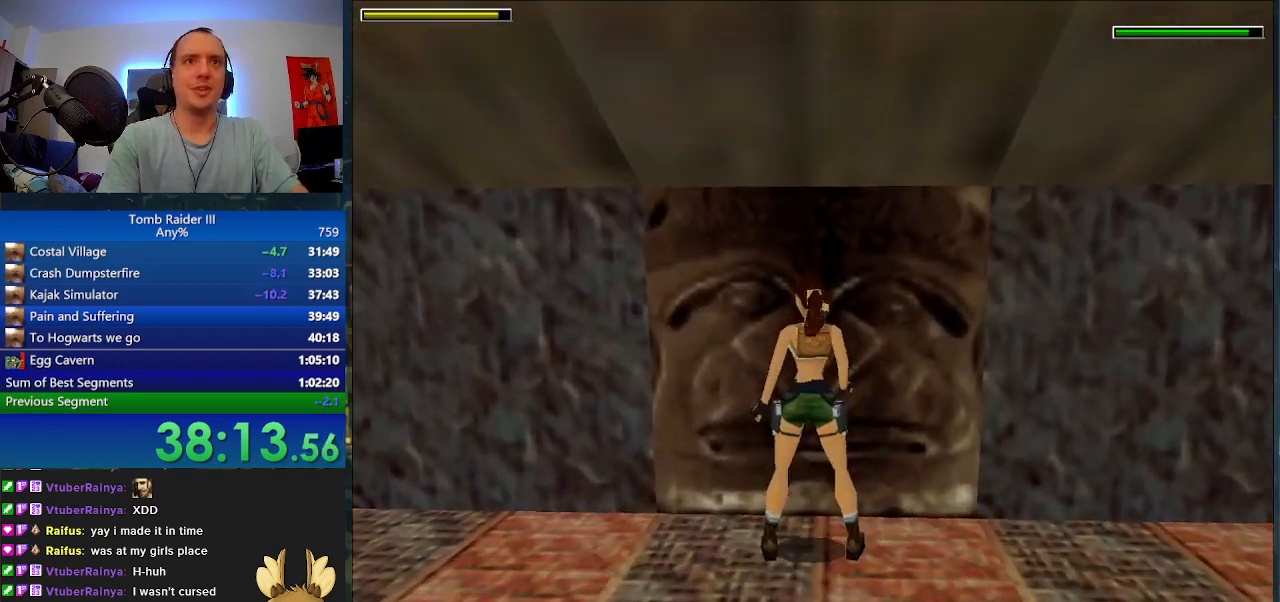
{"keys": ["a"], "events": [[33, "j", "up"], [67, "a", "down"]]}
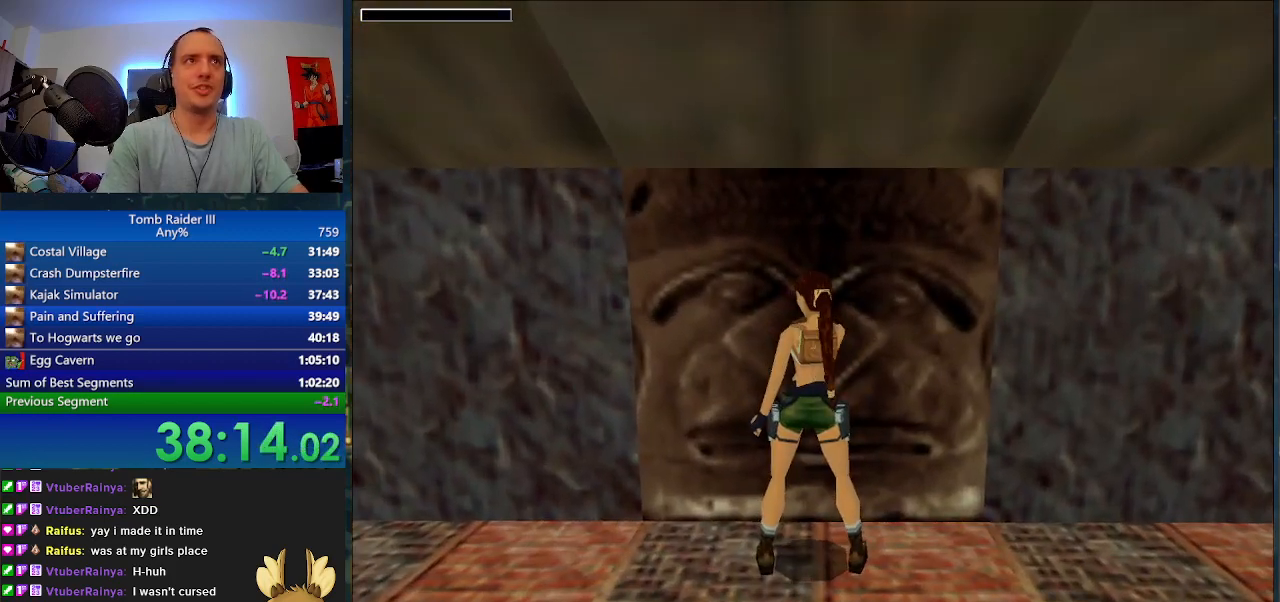
{"keys": ["a"], "events": []}
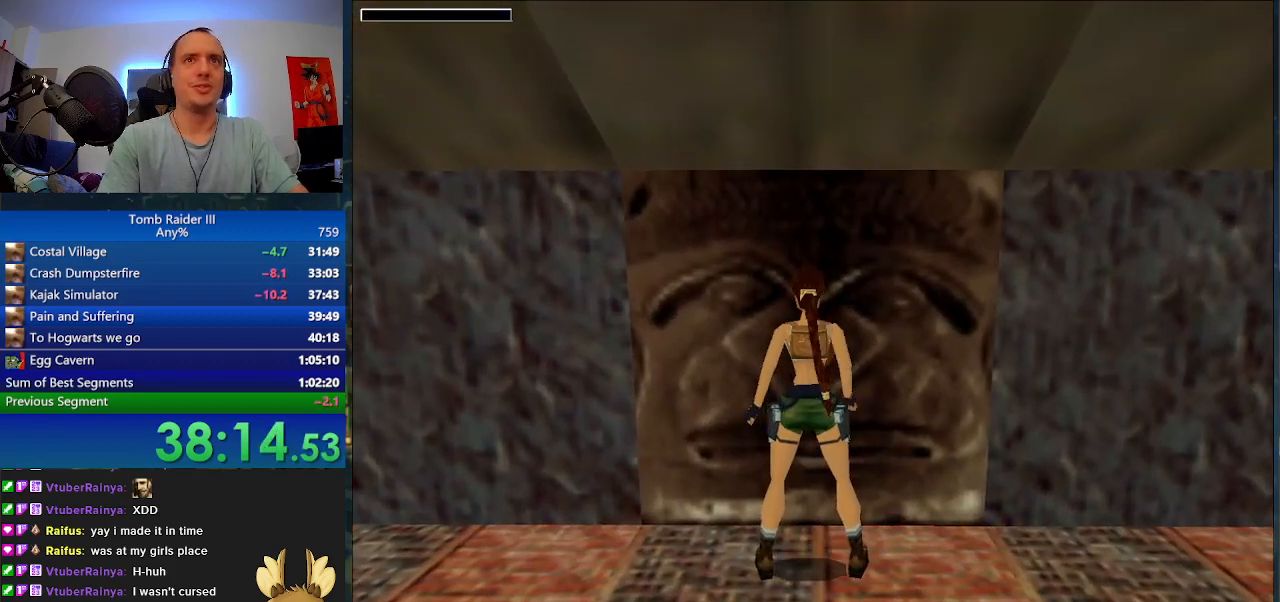
{"keys": ["a"], "events": []}
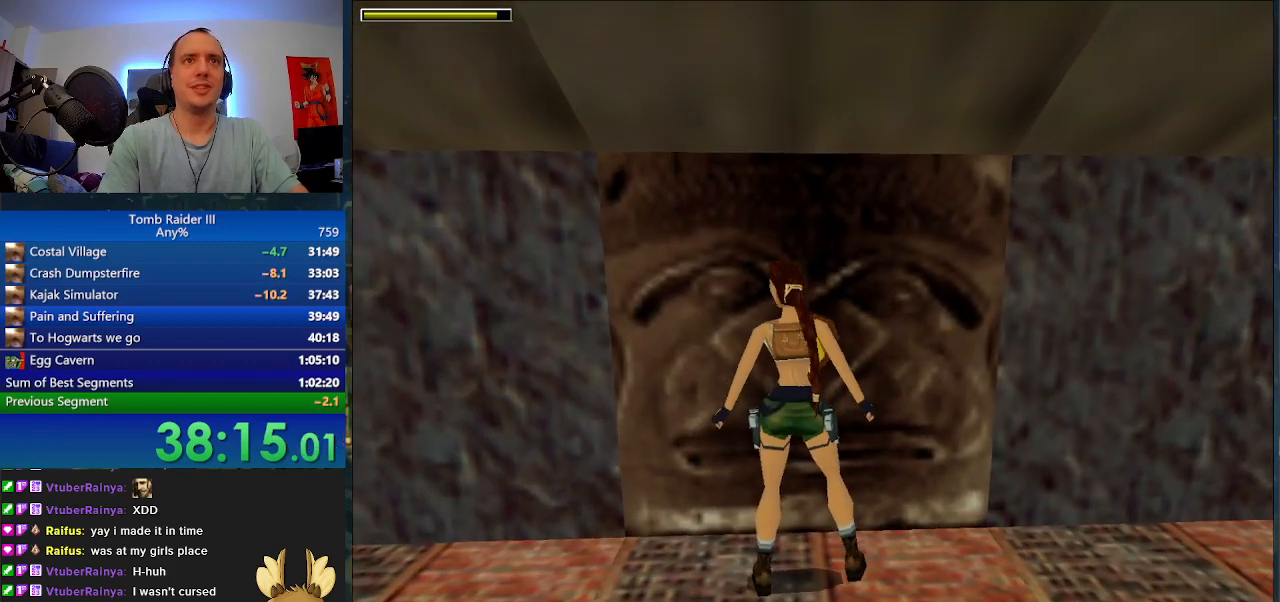
{"keys": ["w"], "events": [[500, "a", "up"], [500, "w", "down"]]}